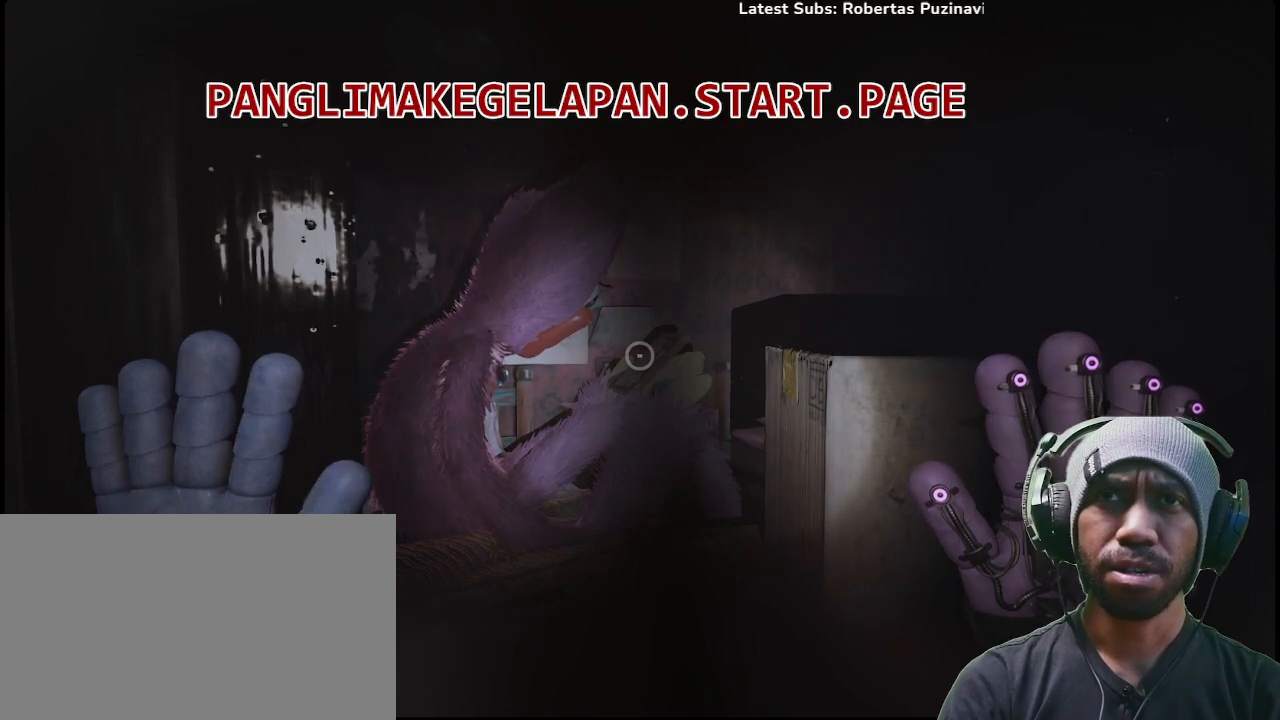
Gameplay with keyboard and mouse; each line is a JSON object with the keys and mouse buttons held at the frame after it. "events" lists presses ("down") and releases ("up") of "1", "2", "3", "4", "5", "a", "alt", "b", "c", "ctrl", "d", "e", "f", "g", "q", "r", "s", "shift", "space", "t", "tab", "v", "w", "x", "z", "mouse_left", "mouse_wheel", "mouse_right", "mouse_mb4" and "mouse_mb5" between this image and that frame as [ms after this image, input, new state], when the widget could be followed in between. "mouse_left", "mouse_wheel", "mouse_right", "mouse_mb4", "mouse_mb5" = the "left", "wheel", "right", "mb4", "mb5" buttons of the "mouse" list. No other keys are recorded. "wheel" means that the mouse wheel is clicked or scrolled. Not read: mouse_move.
{"keys": [], "mouse": ["right"], "events": [[367, "mouse_right", "down"]]}
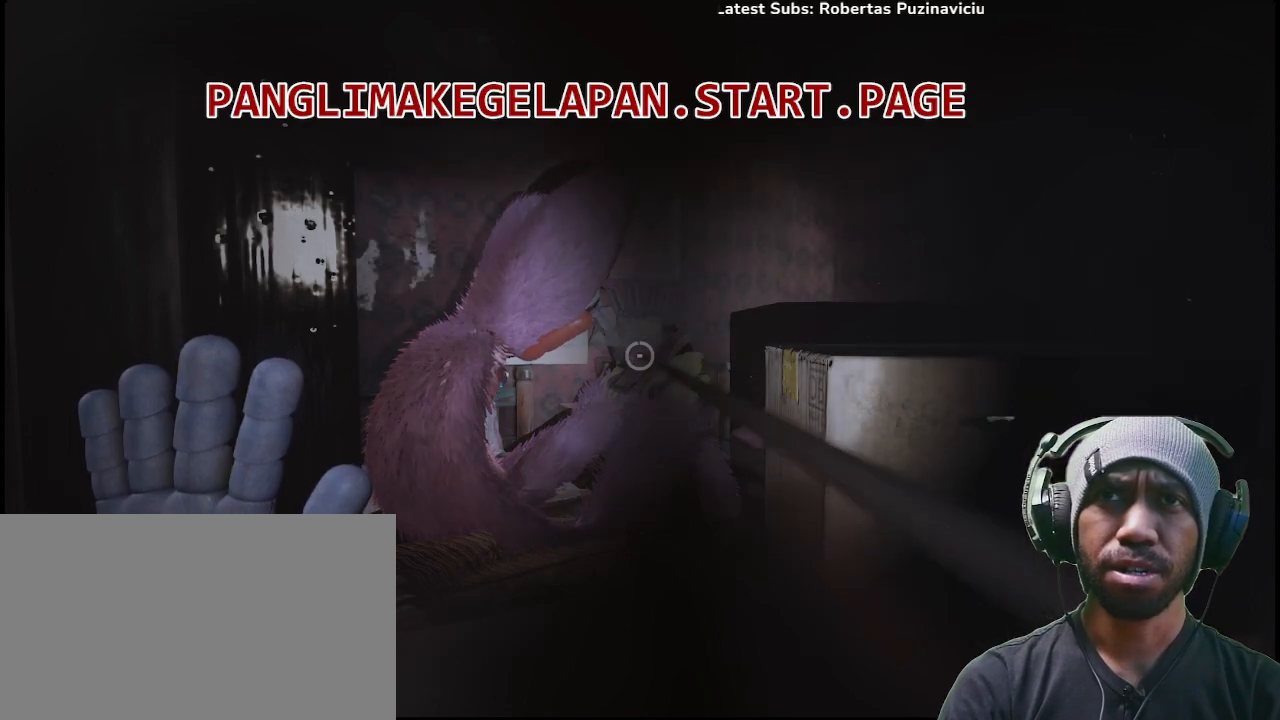
{"keys": [], "mouse": [], "events": [[100, "mouse_right", "up"]]}
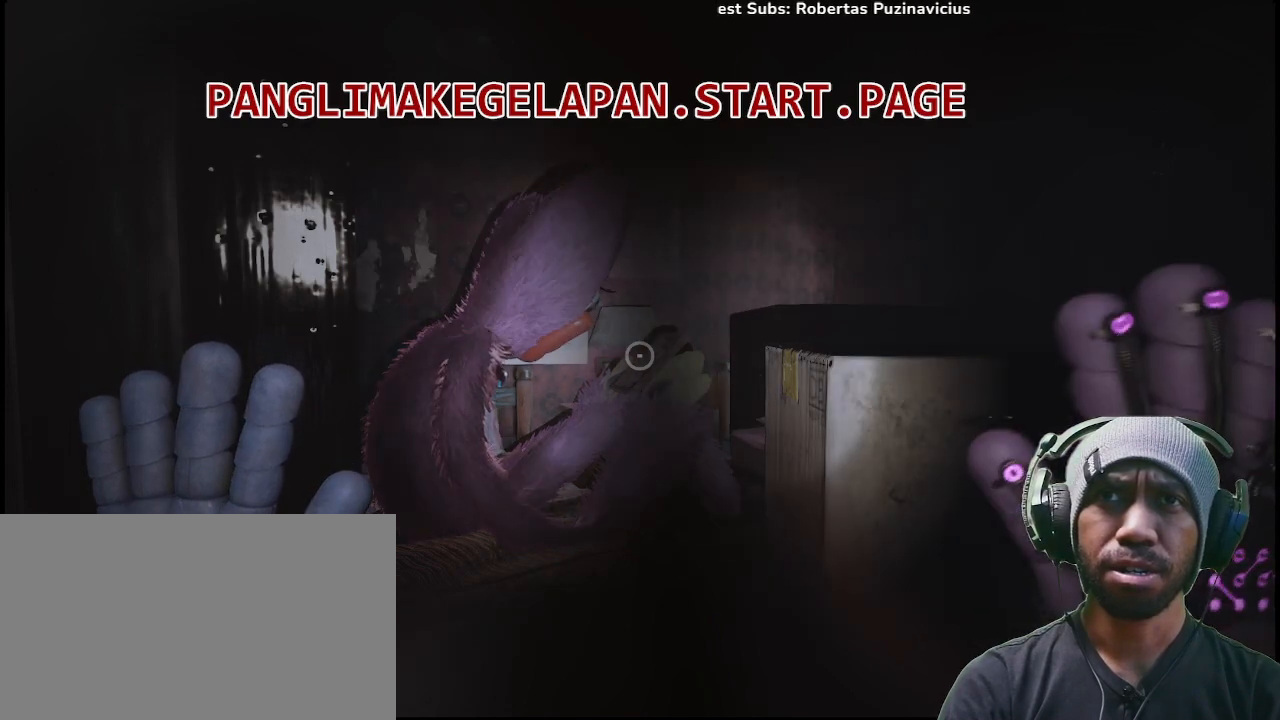
{"keys": [], "mouse": ["right"], "events": [[383, "mouse_right", "down"]]}
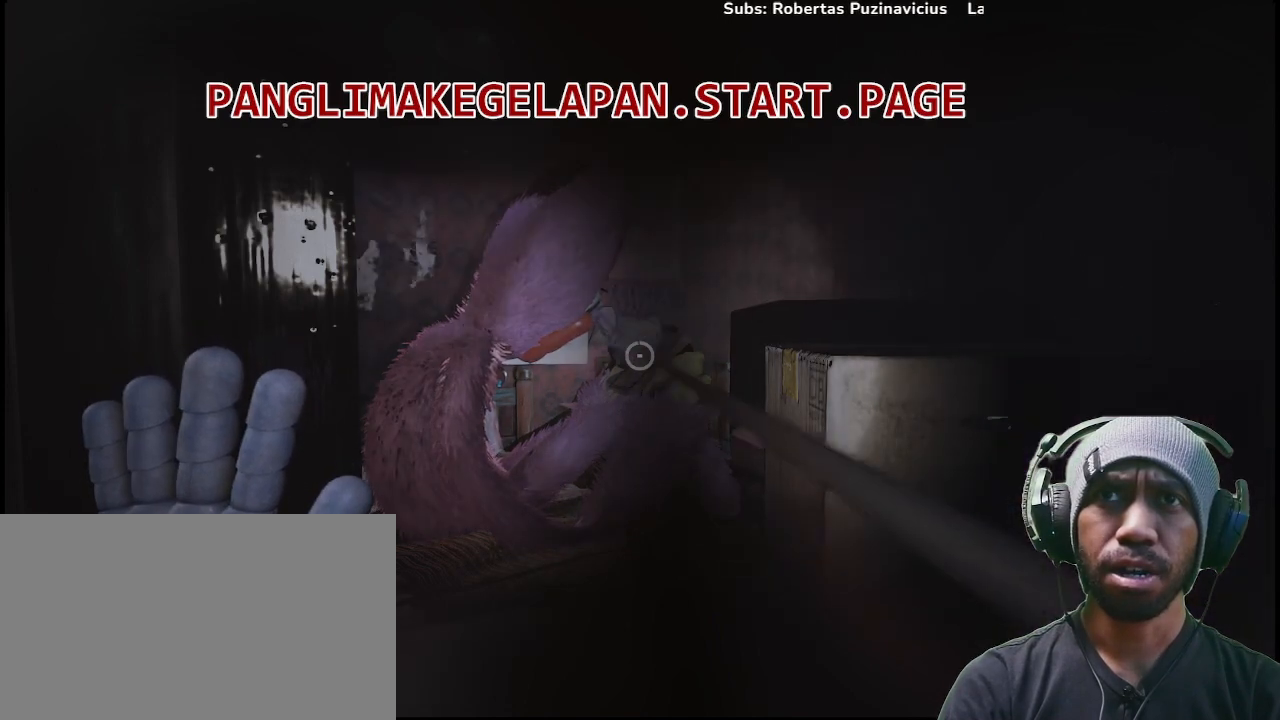
{"keys": [], "mouse": [], "events": [[367, "mouse_right", "up"]]}
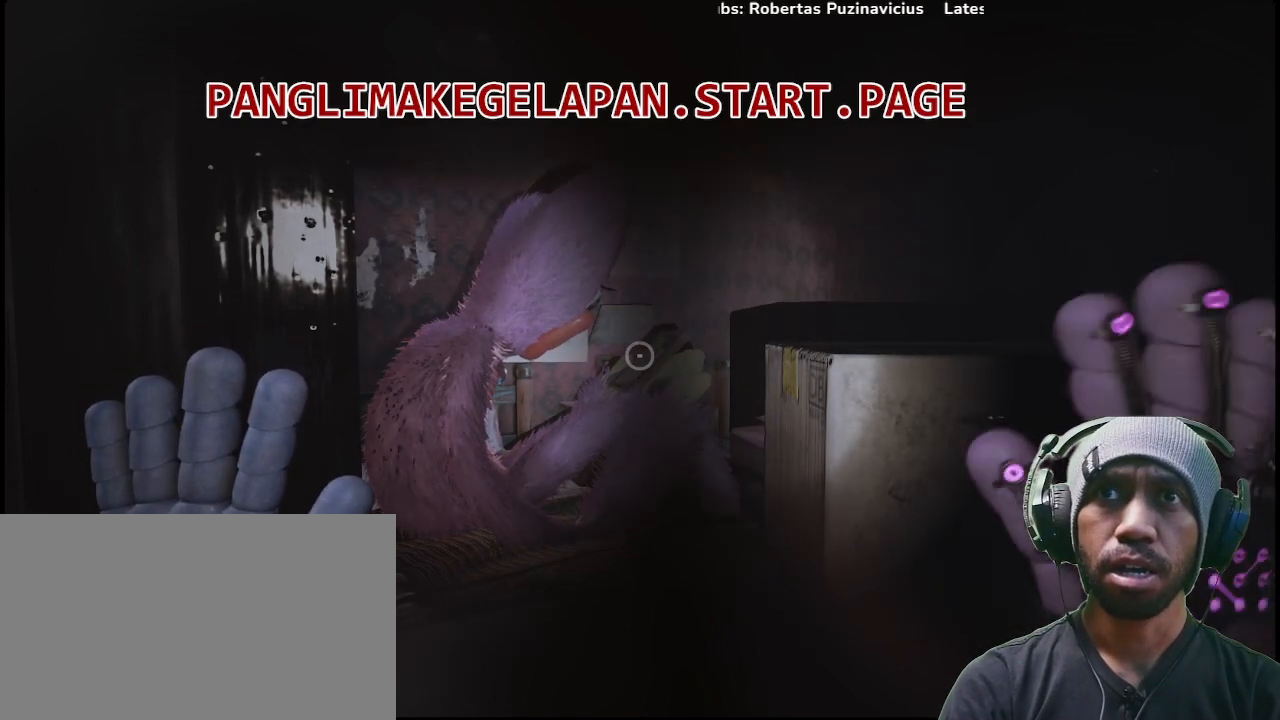
{"keys": [], "mouse": ["left"], "events": [[217, "mouse_left", "down"]]}
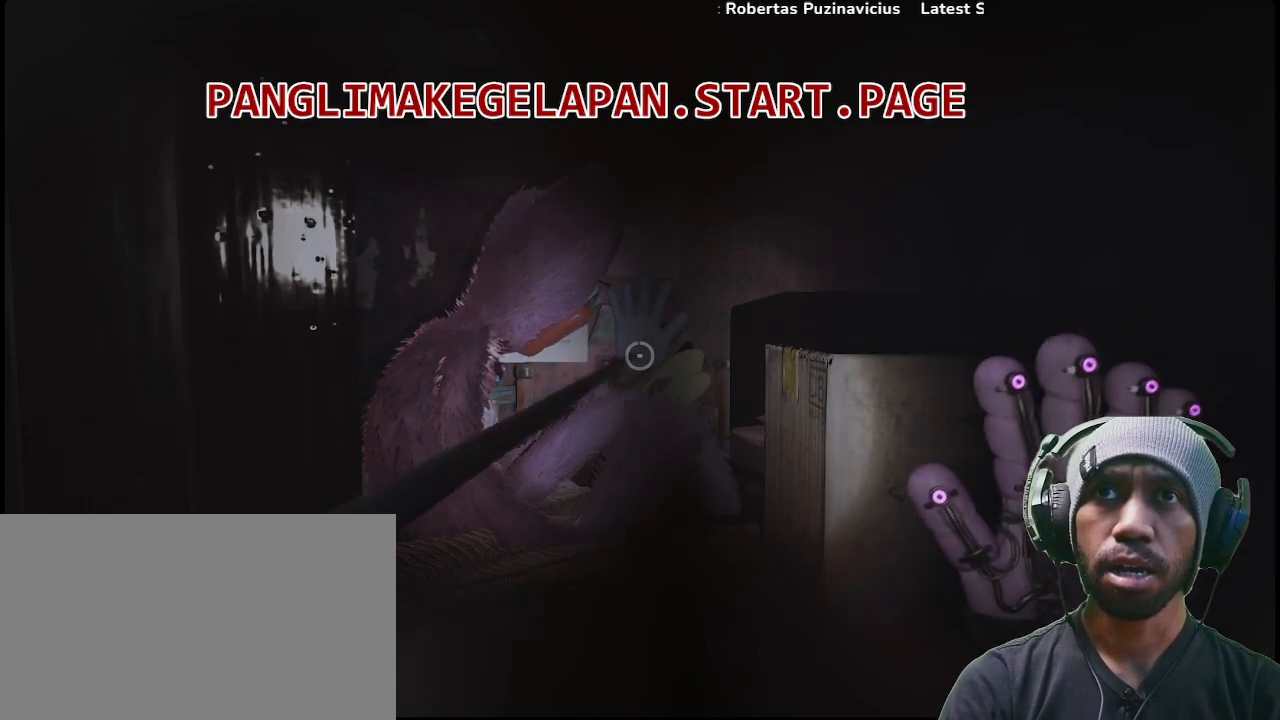
{"keys": [], "mouse": [], "events": [[183, "mouse_left", "up"]]}
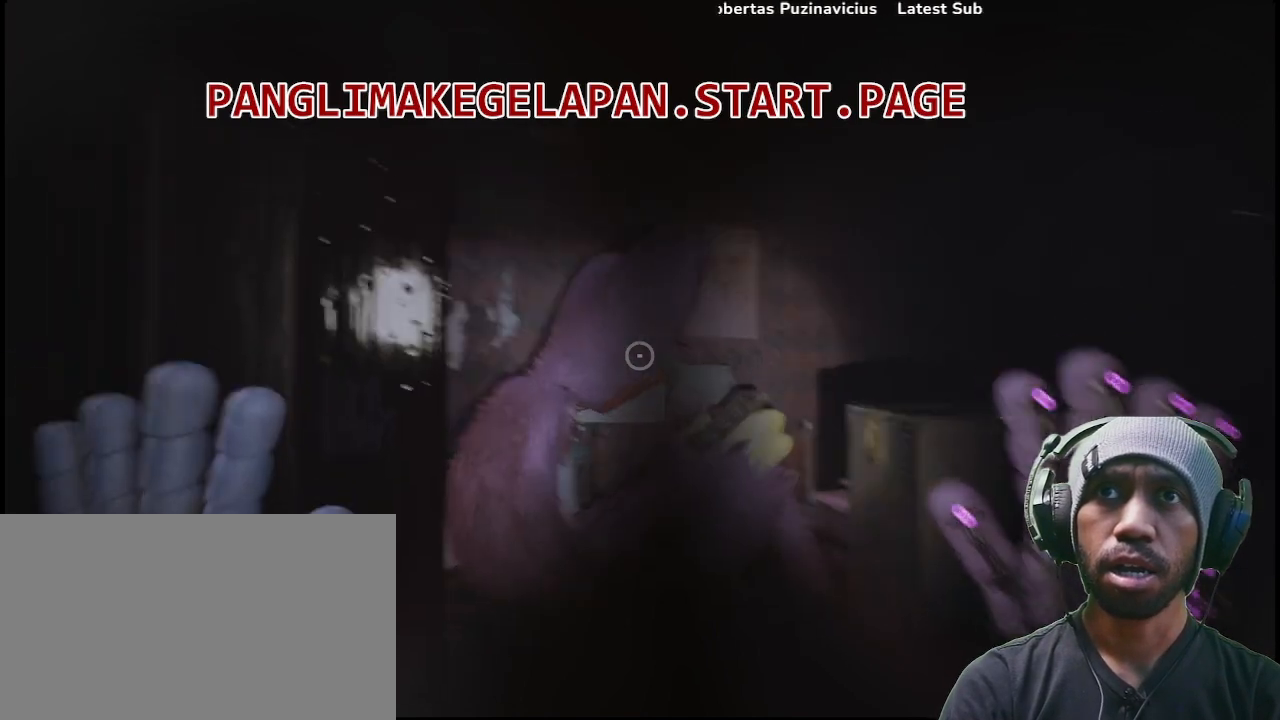
{"keys": [], "mouse": ["left"], "events": [[117, "mouse_left", "down"]]}
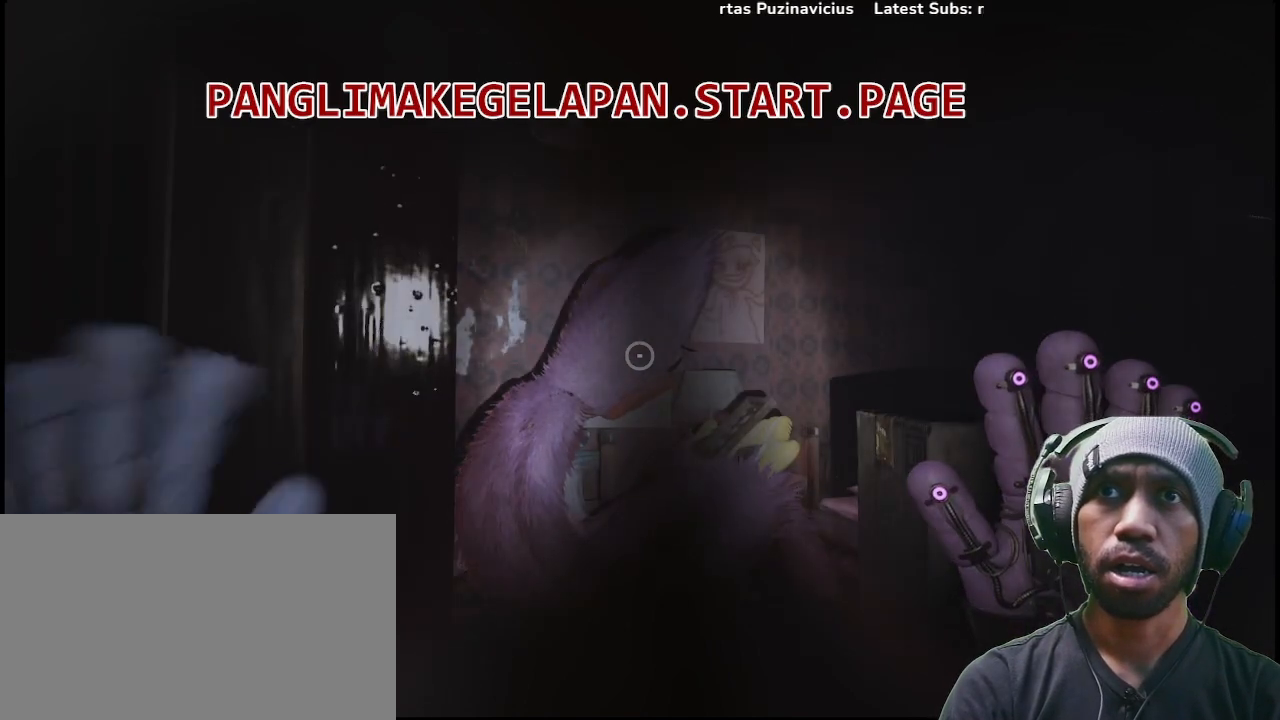
{"keys": ["d"], "mouse": [], "events": [[100, "mouse_left", "up"], [383, "d", "down"]]}
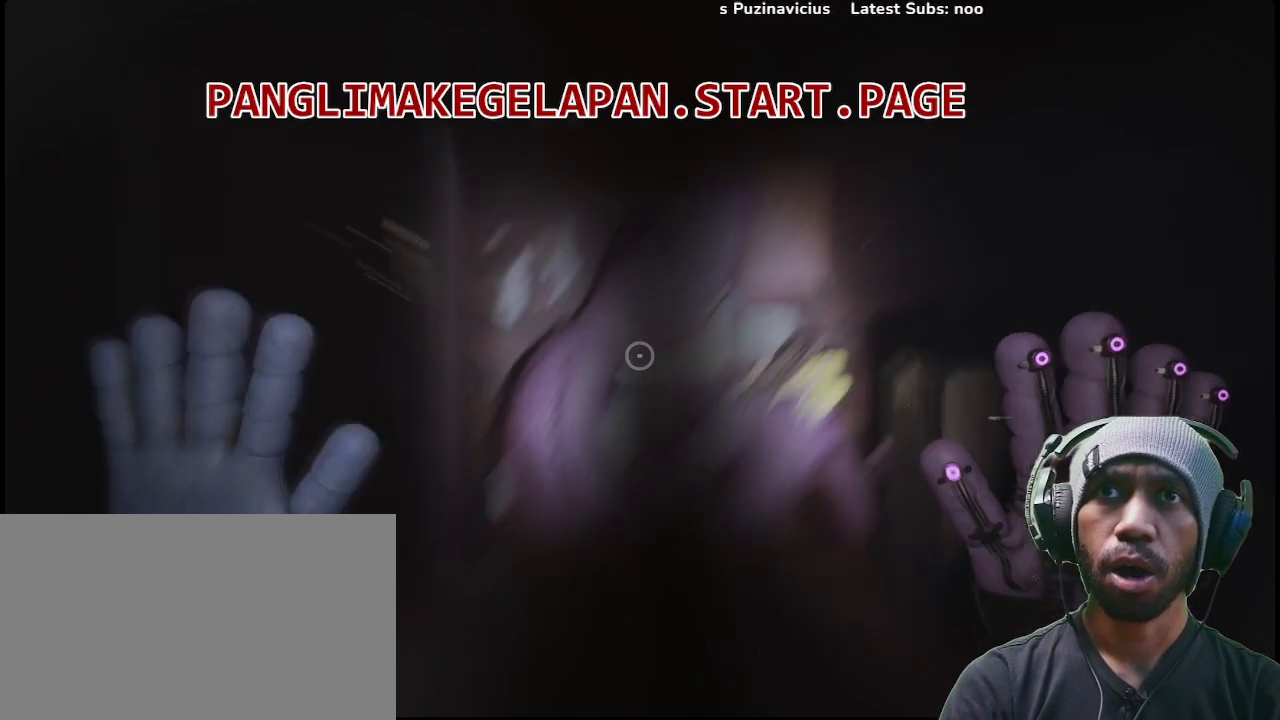
{"keys": [], "mouse": [], "events": [[67, "d", "up"]]}
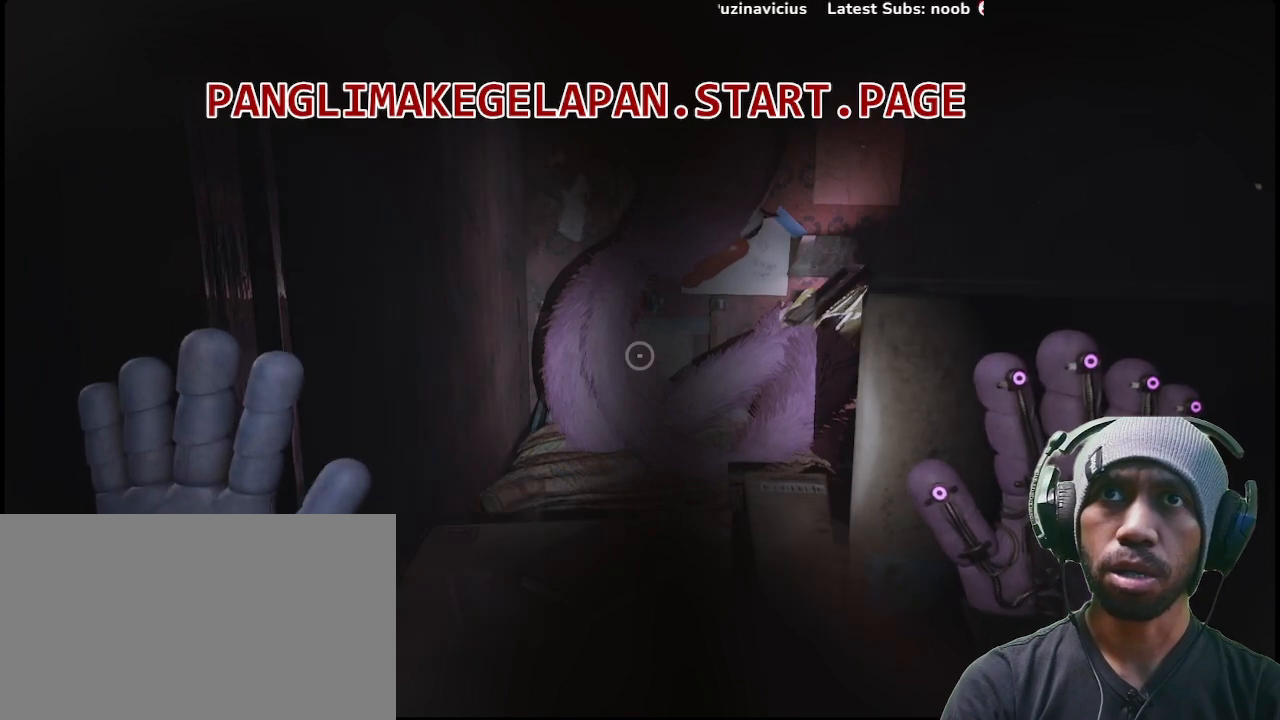
{"keys": [], "mouse": [], "events": [[50, "w", "down"], [467, "w", "up"]]}
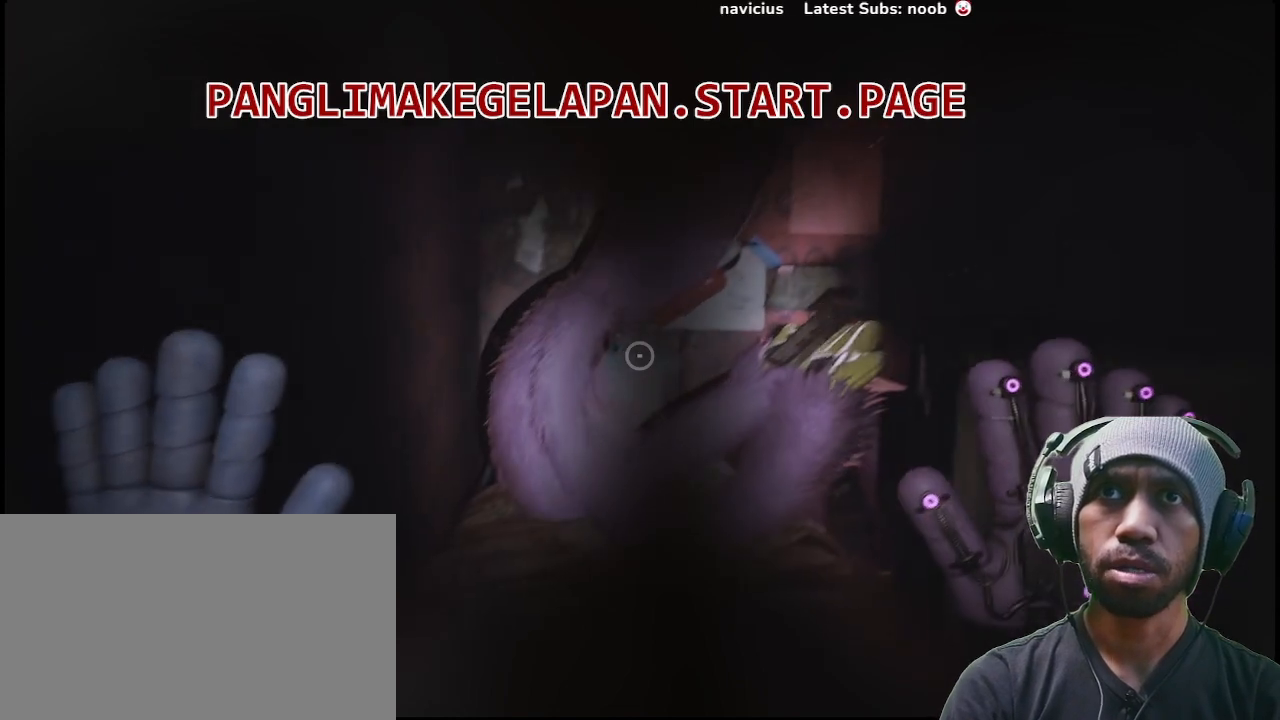
{"keys": [], "mouse": ["left"], "events": [[483, "mouse_left", "down"]]}
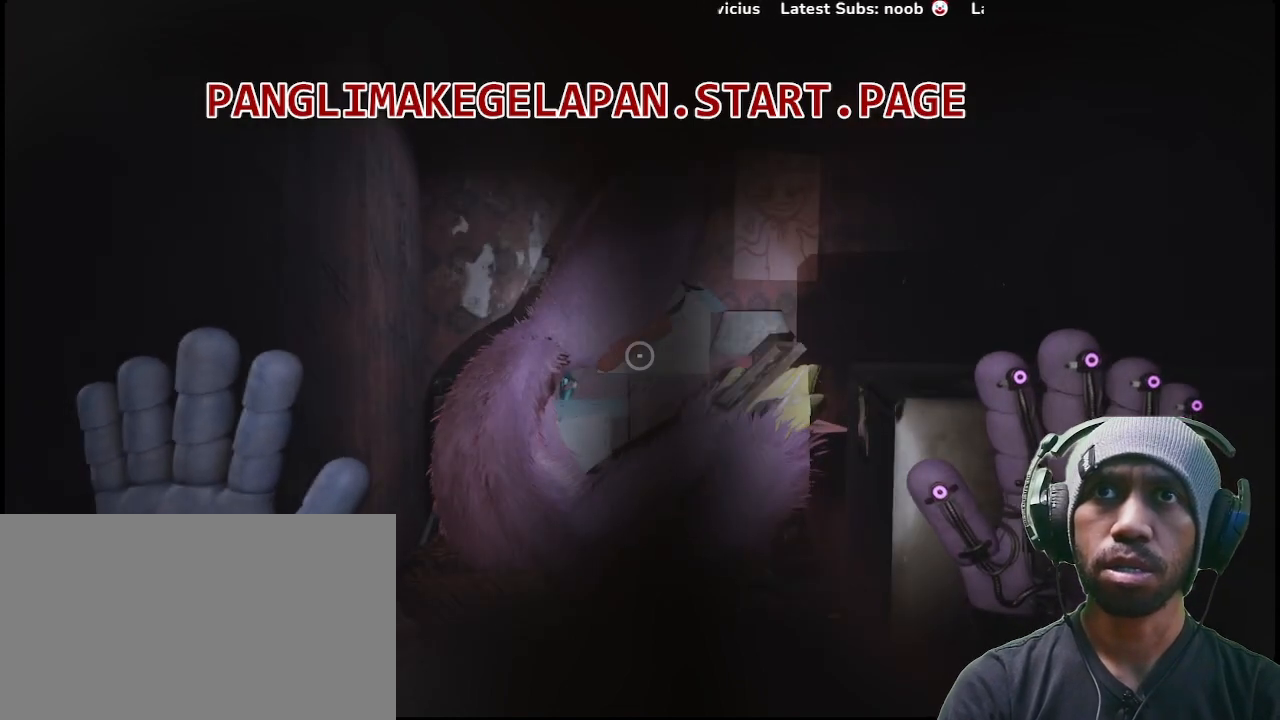
{"keys": [], "mouse": [], "events": [[383, "mouse_left", "up"]]}
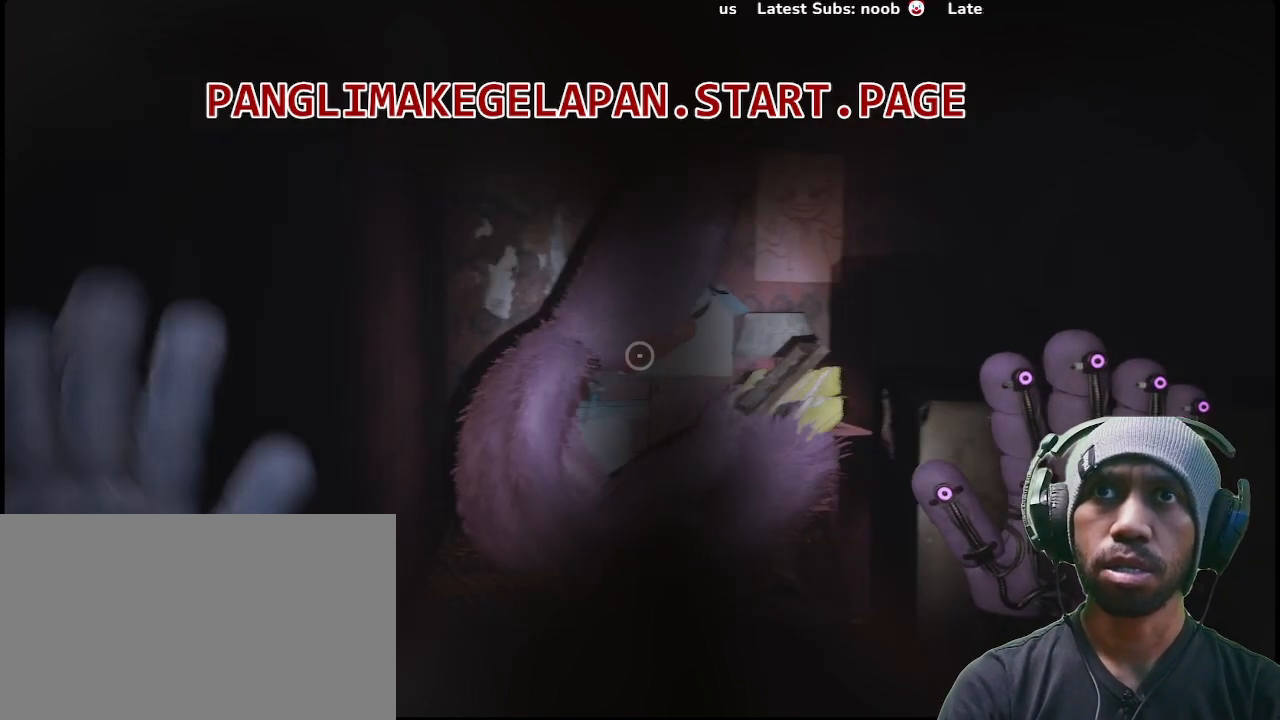
{"keys": [], "mouse": ["right"], "events": [[117, "mouse_right", "down"]]}
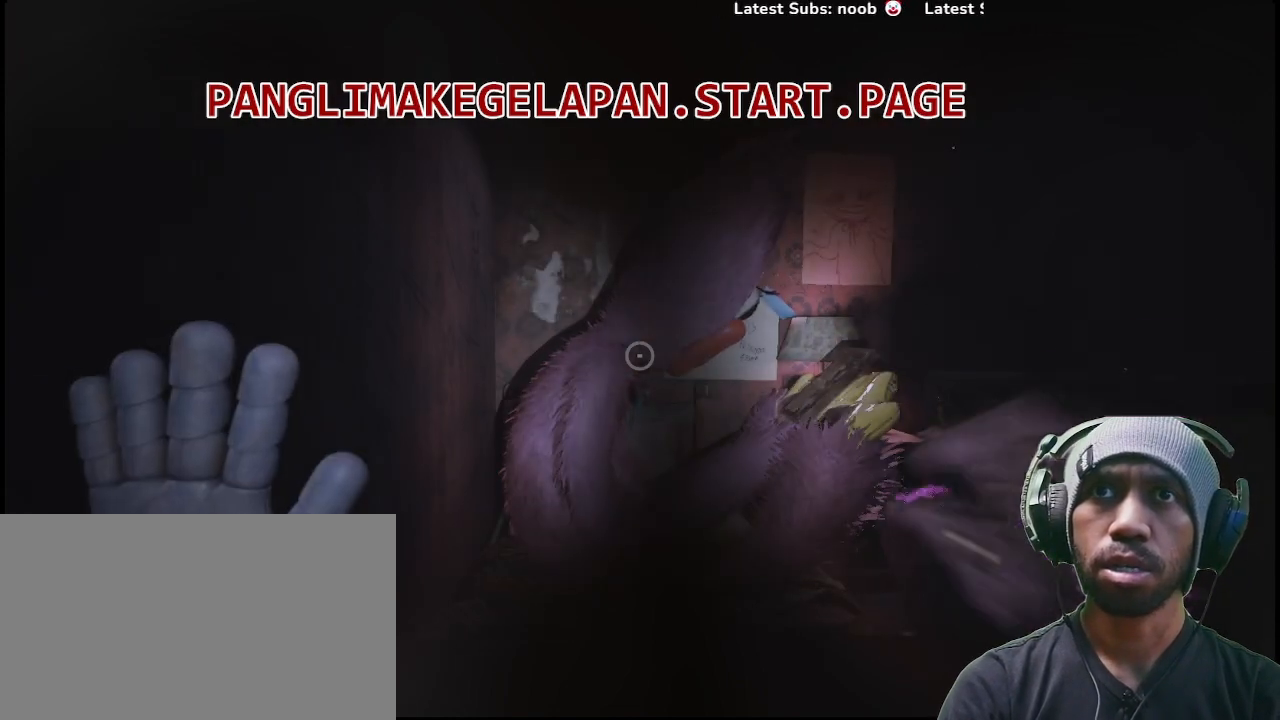
{"keys": [], "mouse": [], "events": [[117, "mouse_right", "up"]]}
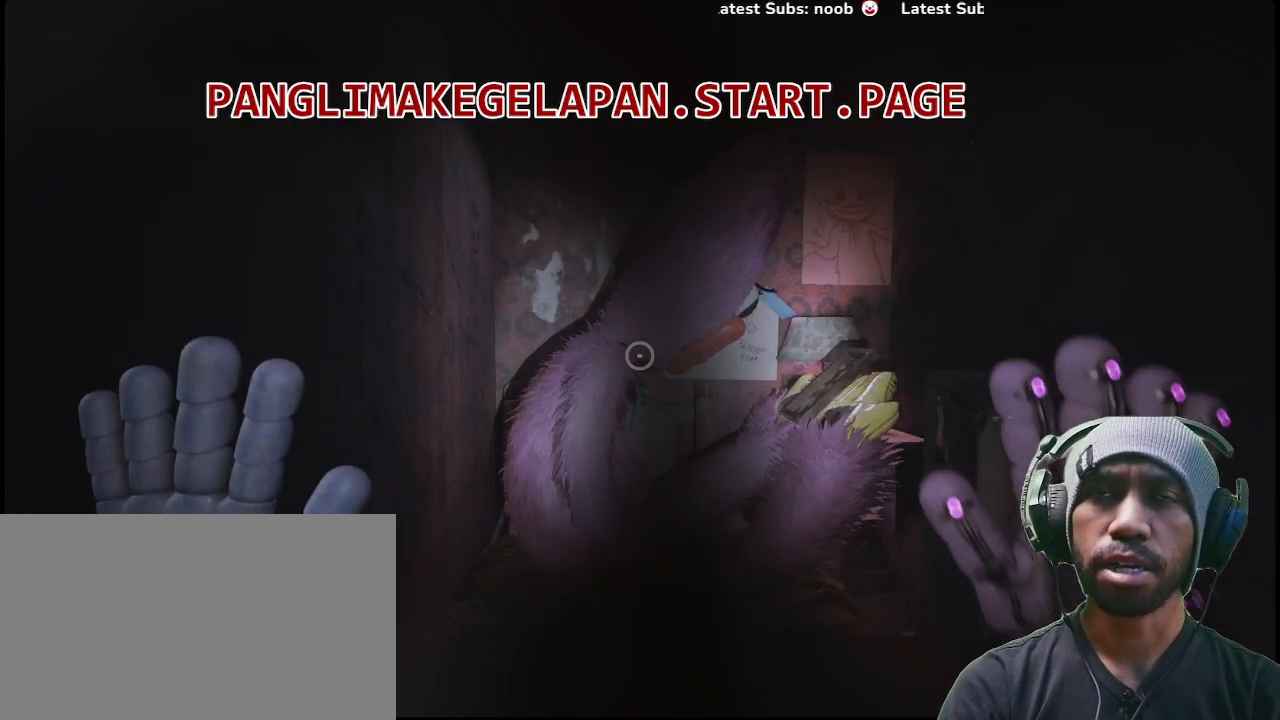
{"keys": [], "mouse": [], "events": []}
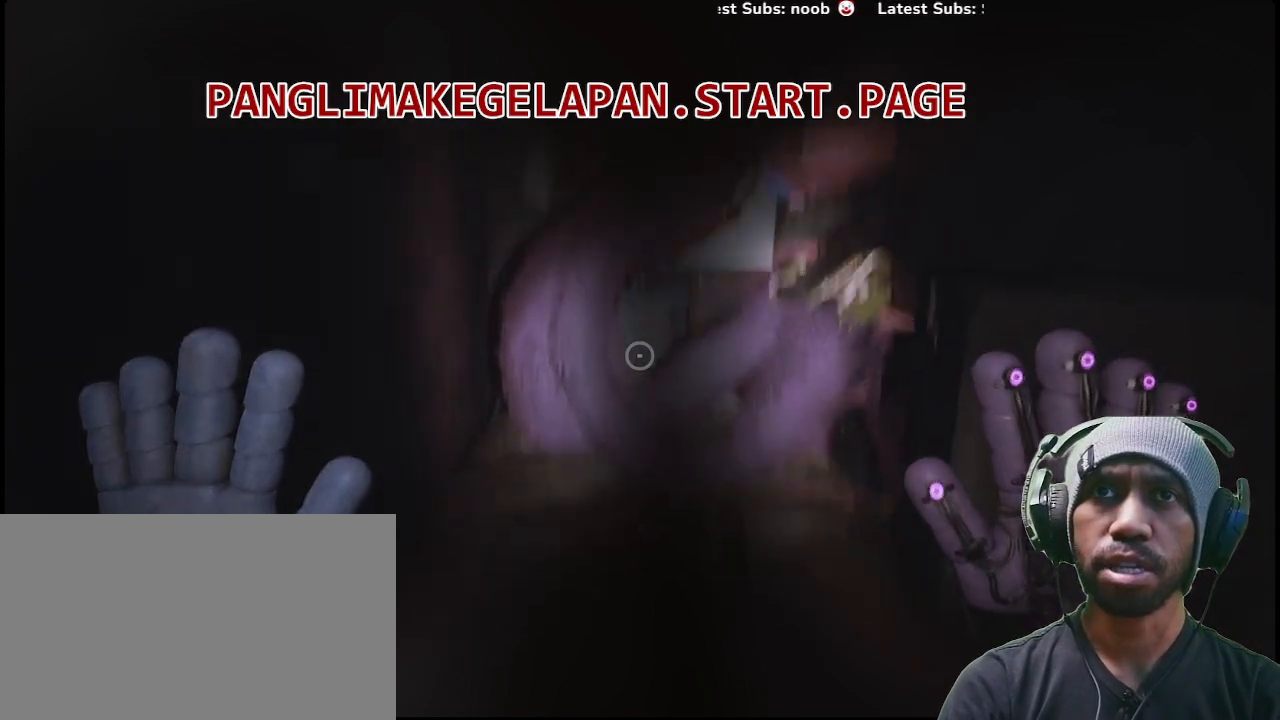
{"keys": [], "mouse": [], "events": []}
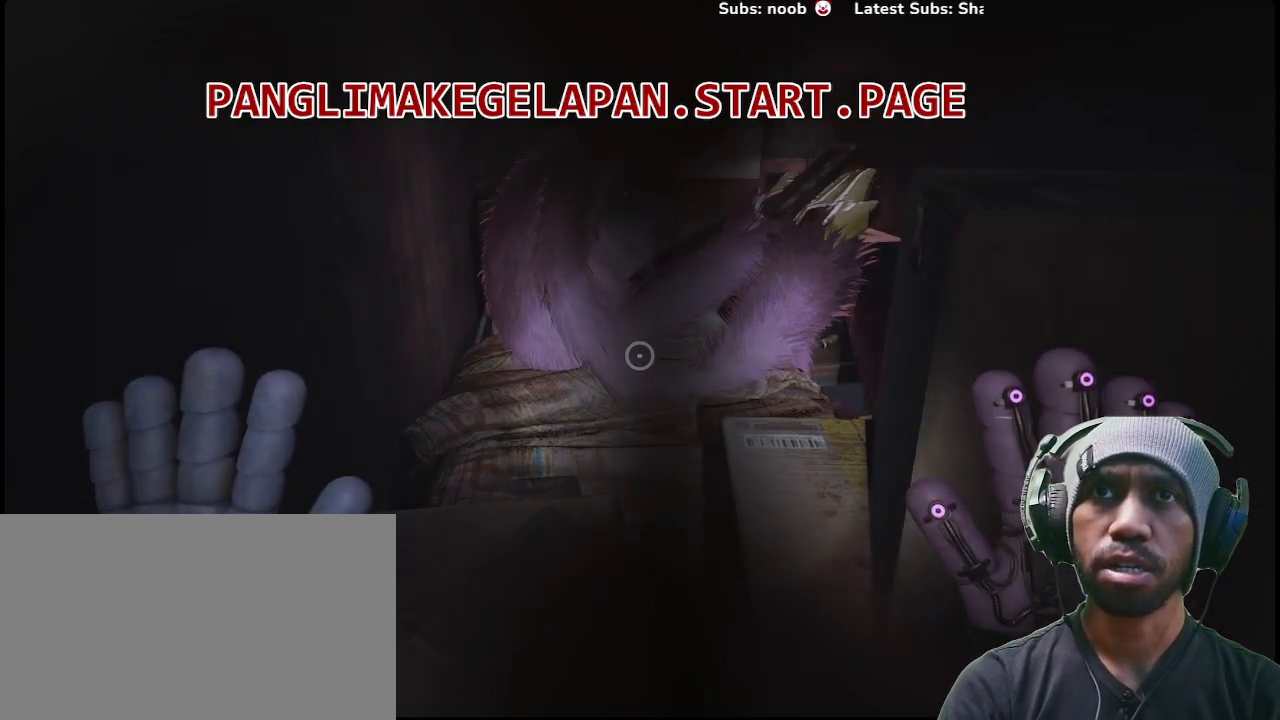
{"keys": [], "mouse": [], "events": []}
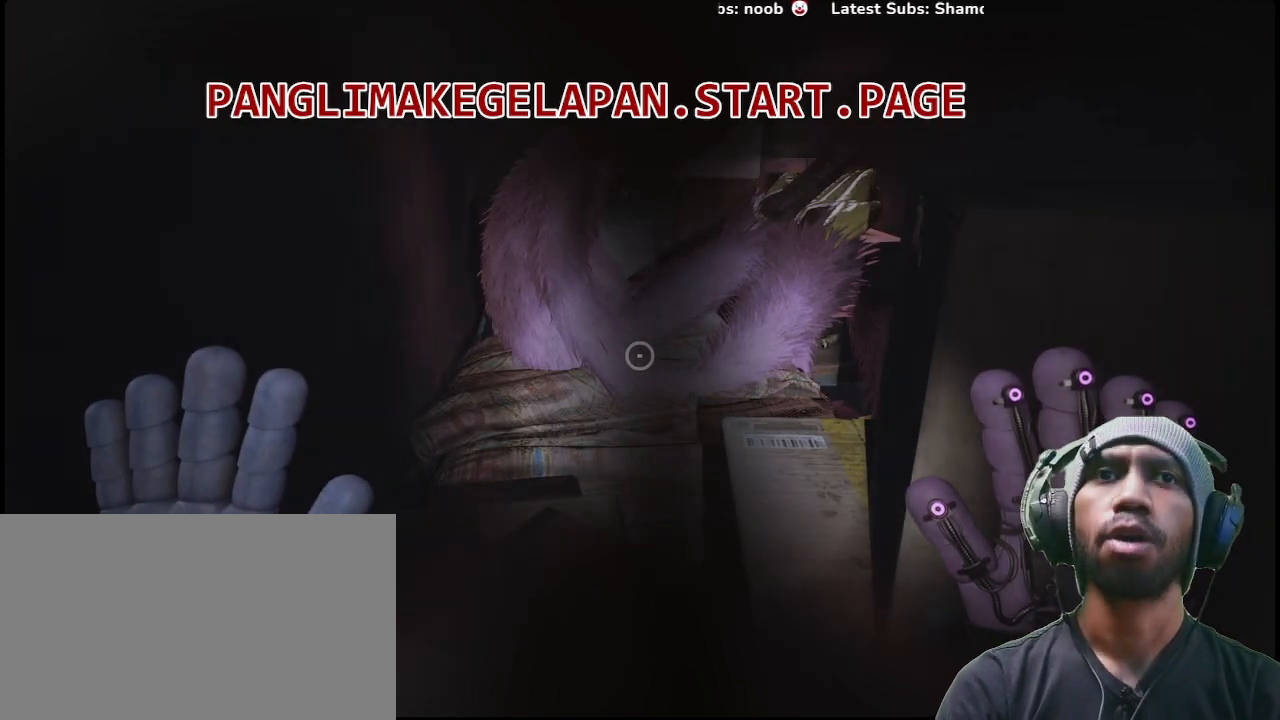
{"keys": [], "mouse": [], "events": []}
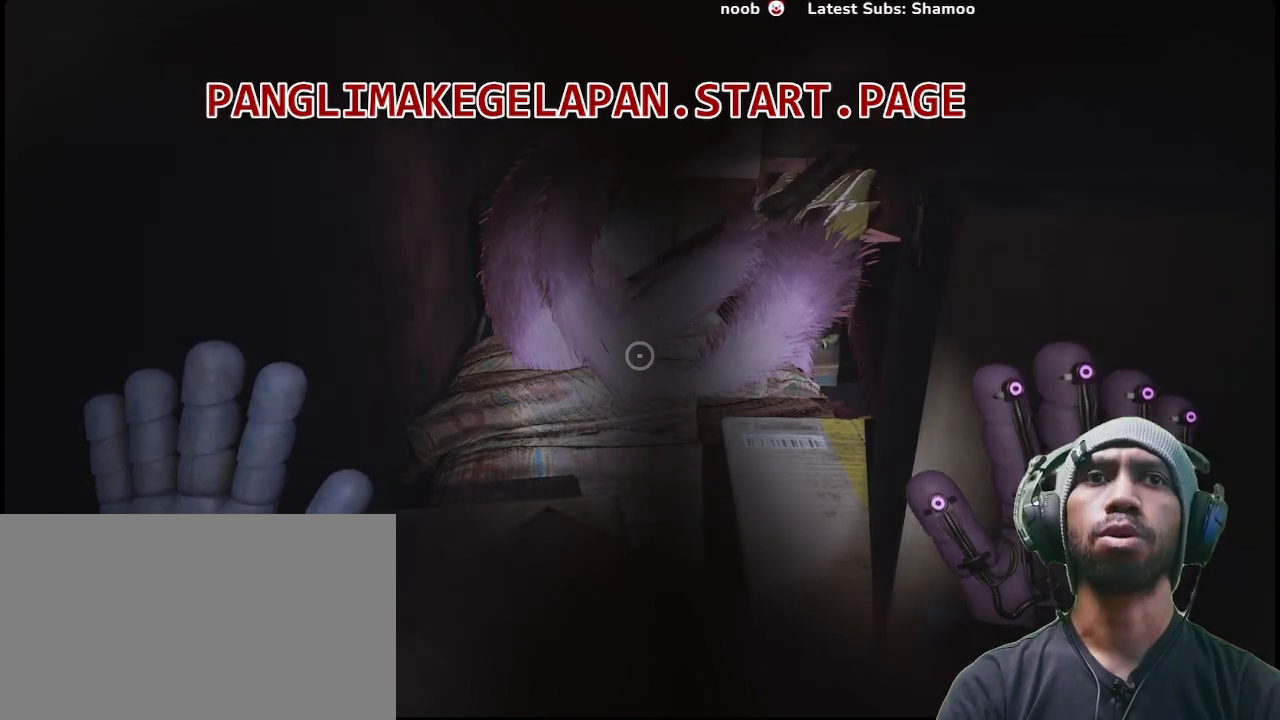
{"keys": [], "mouse": [], "events": []}
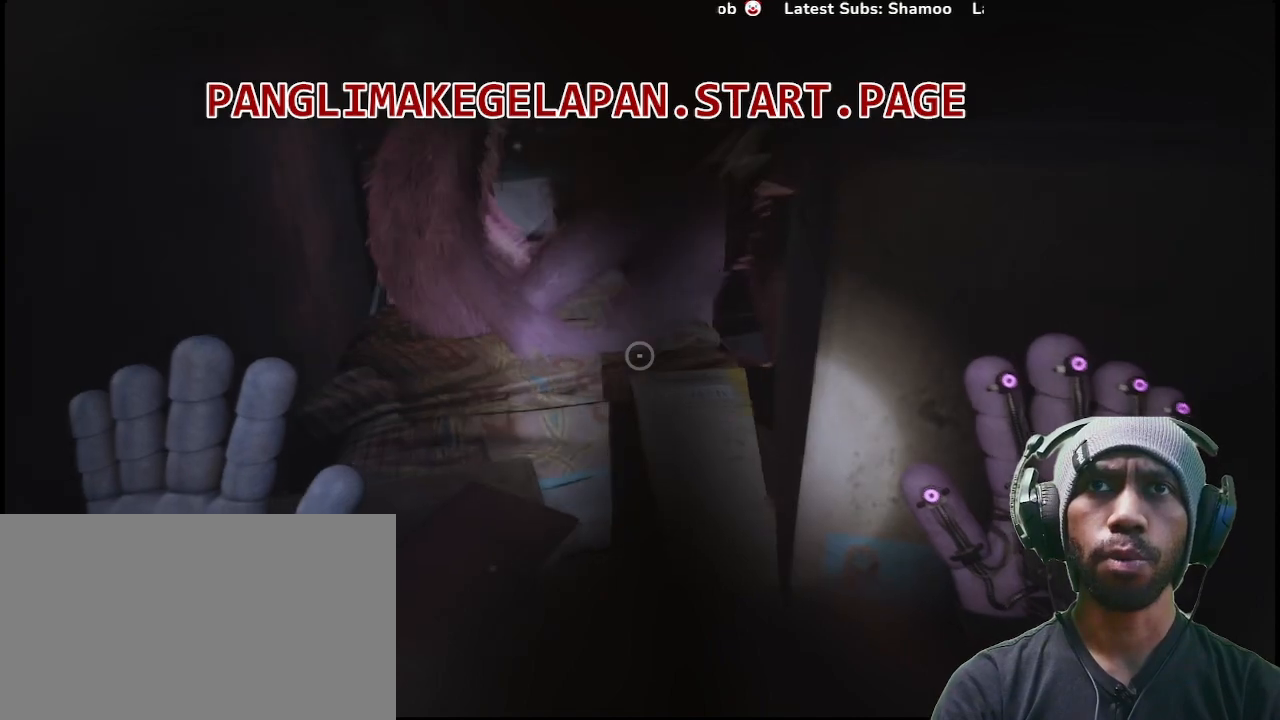
{"keys": [], "mouse": [], "events": []}
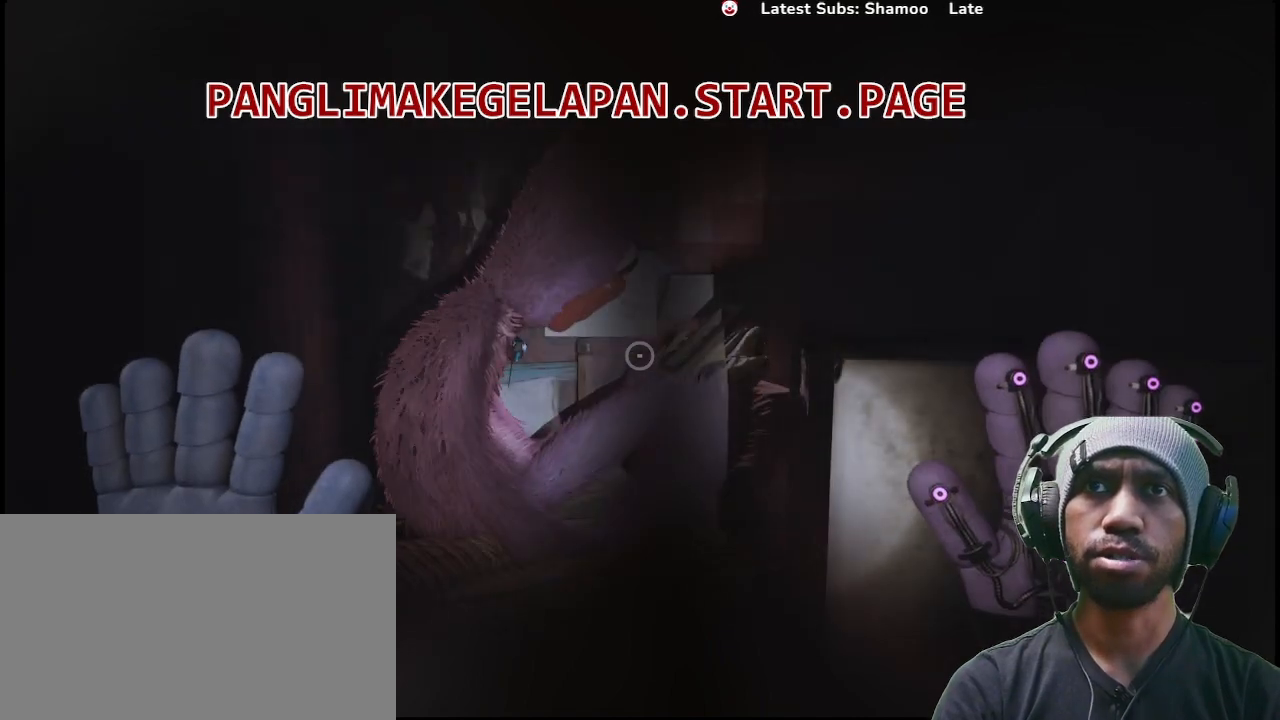
{"keys": [], "mouse": [], "events": []}
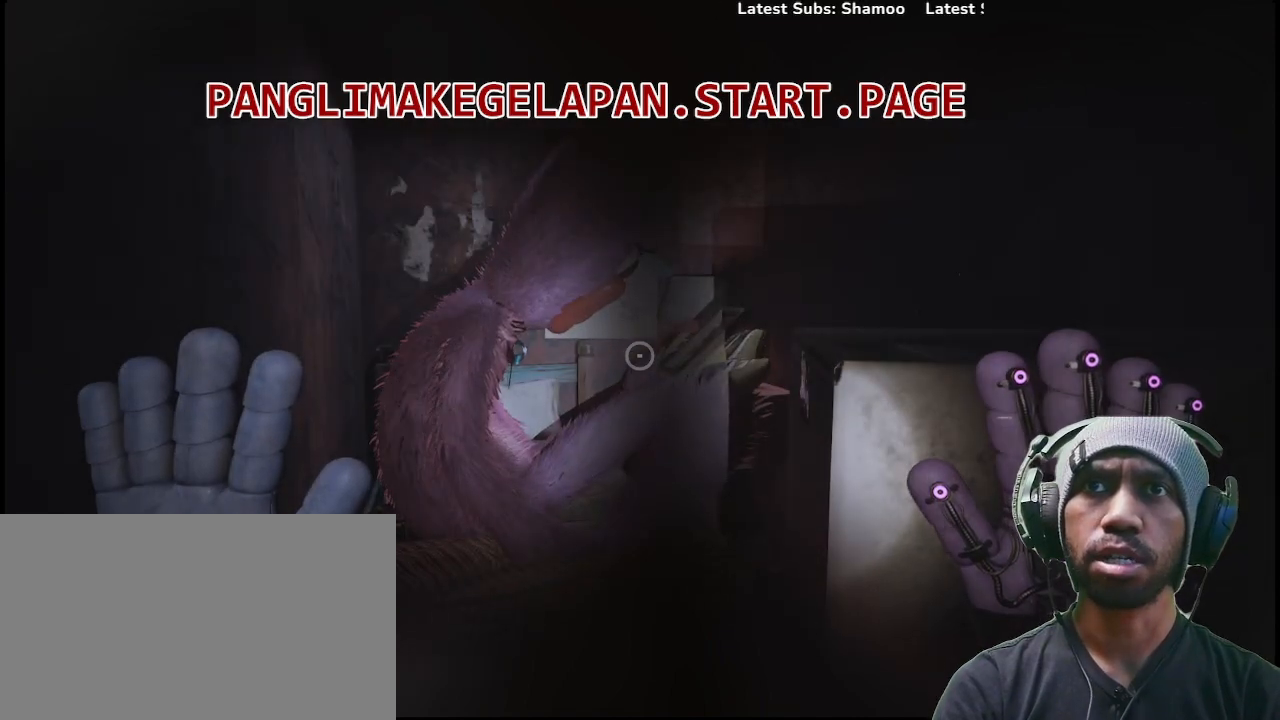
{"keys": ["a"], "mouse": [], "events": [[417, "a", "down"]]}
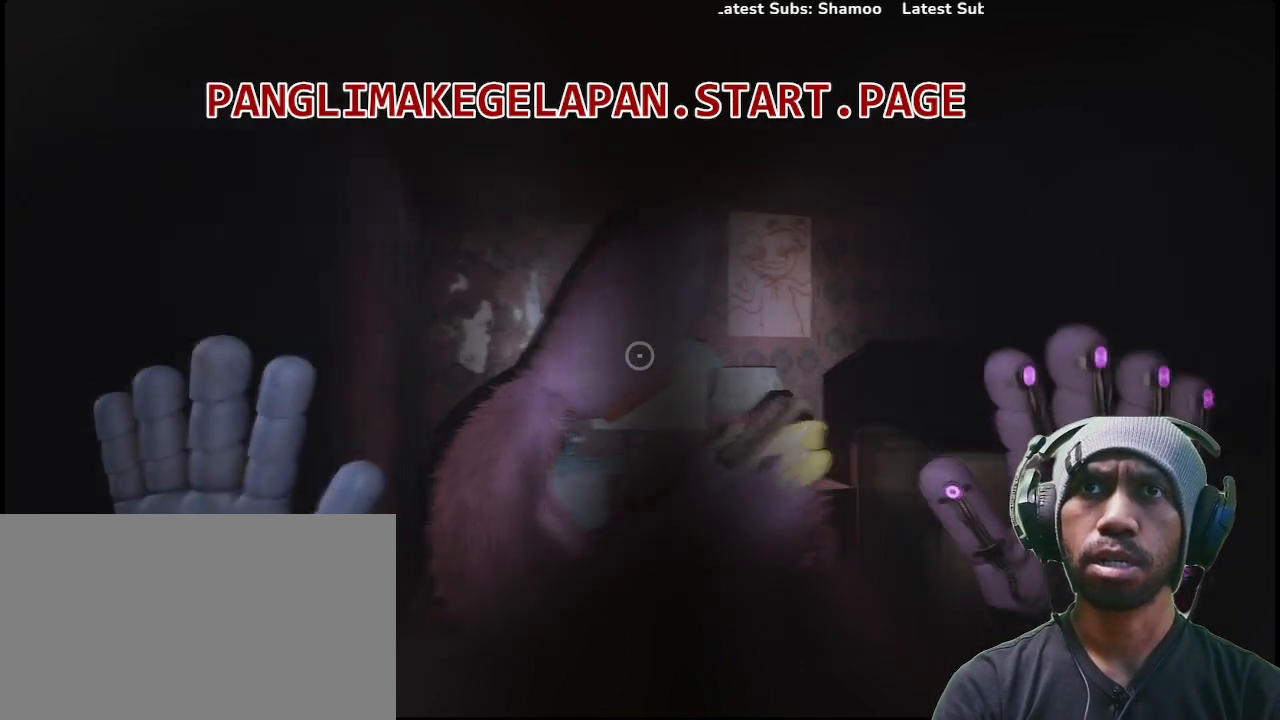
{"keys": [], "mouse": [], "events": [[83, "a", "up"]]}
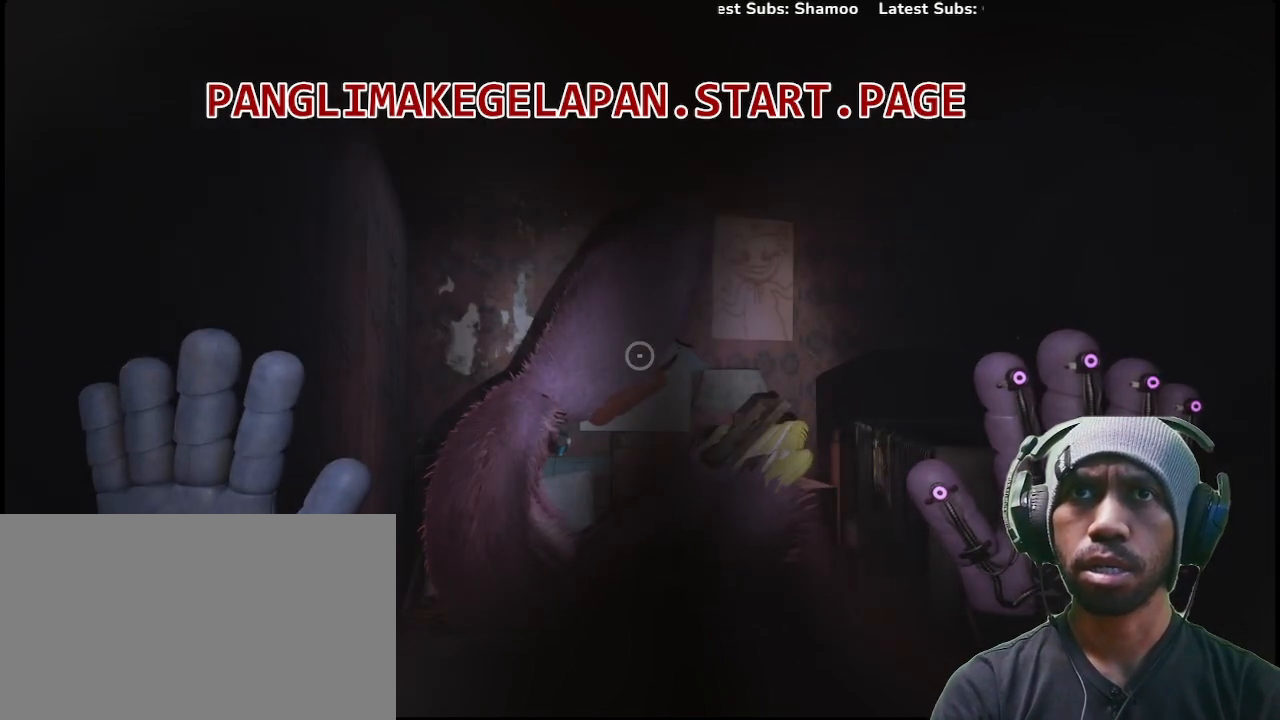
{"keys": ["a"], "mouse": [], "events": [[317, "a", "down"]]}
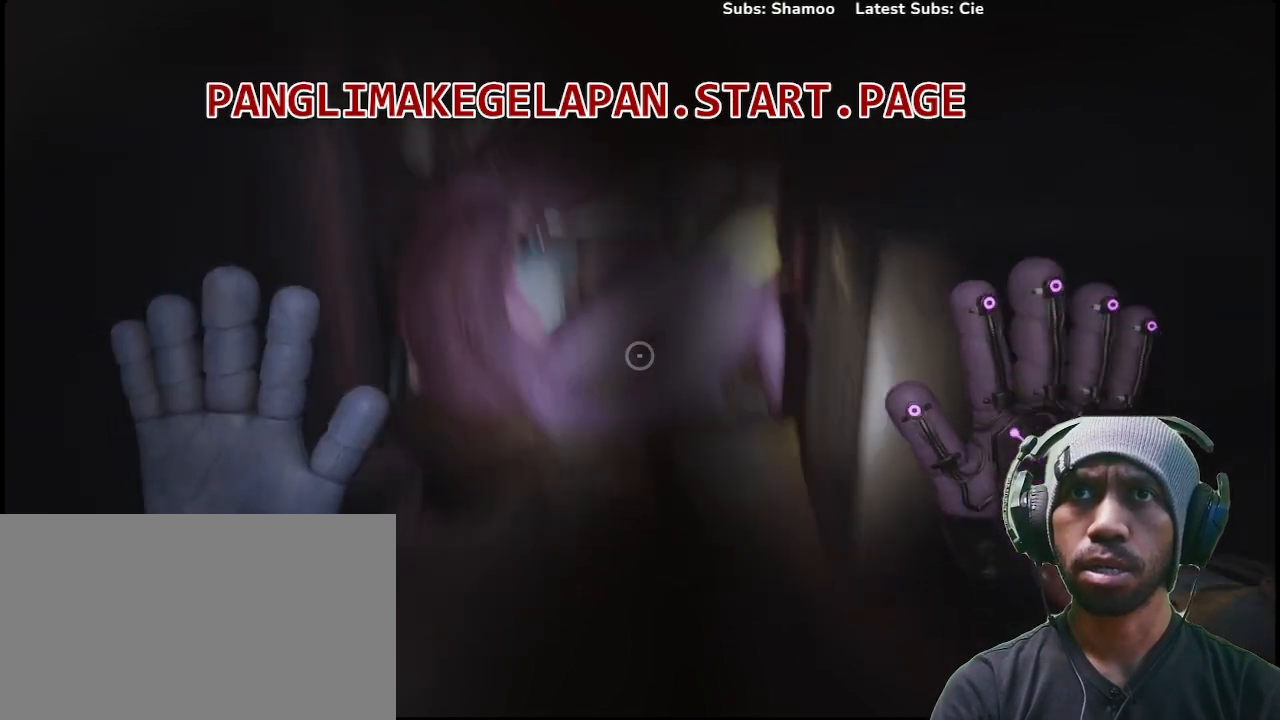
{"keys": [], "mouse": [], "events": [[17, "a", "up"]]}
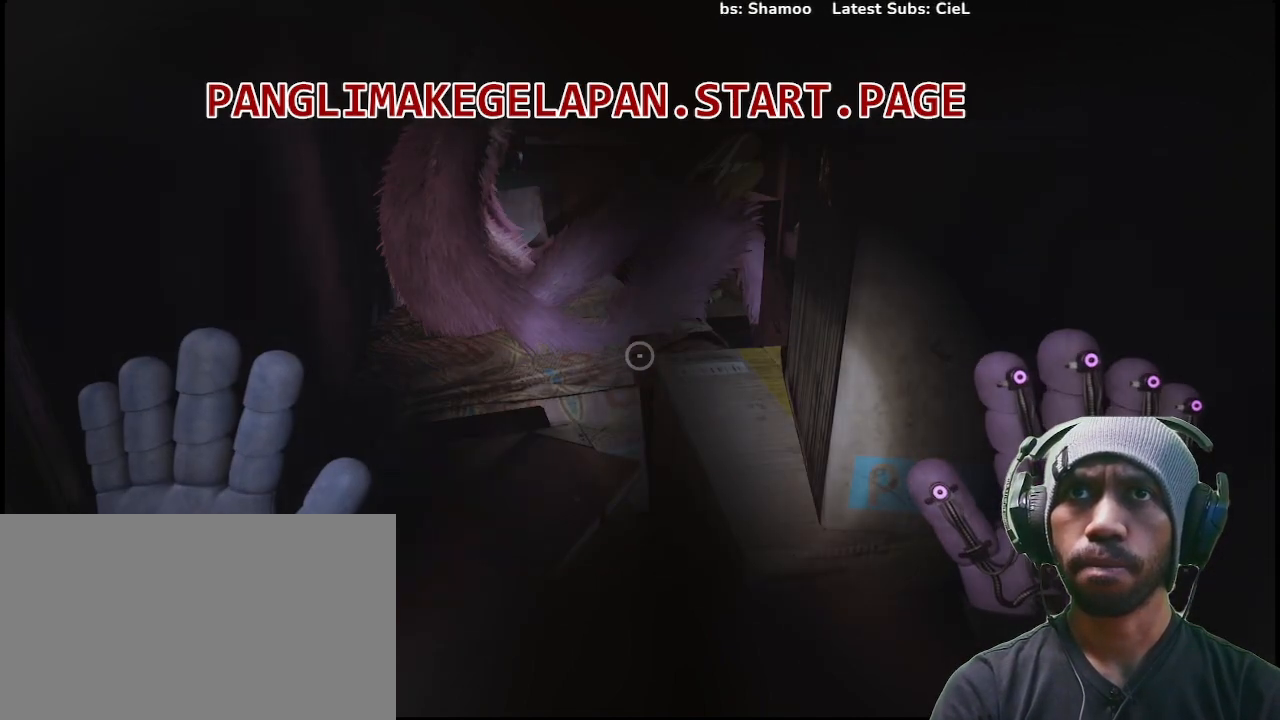
{"keys": [], "mouse": [], "events": []}